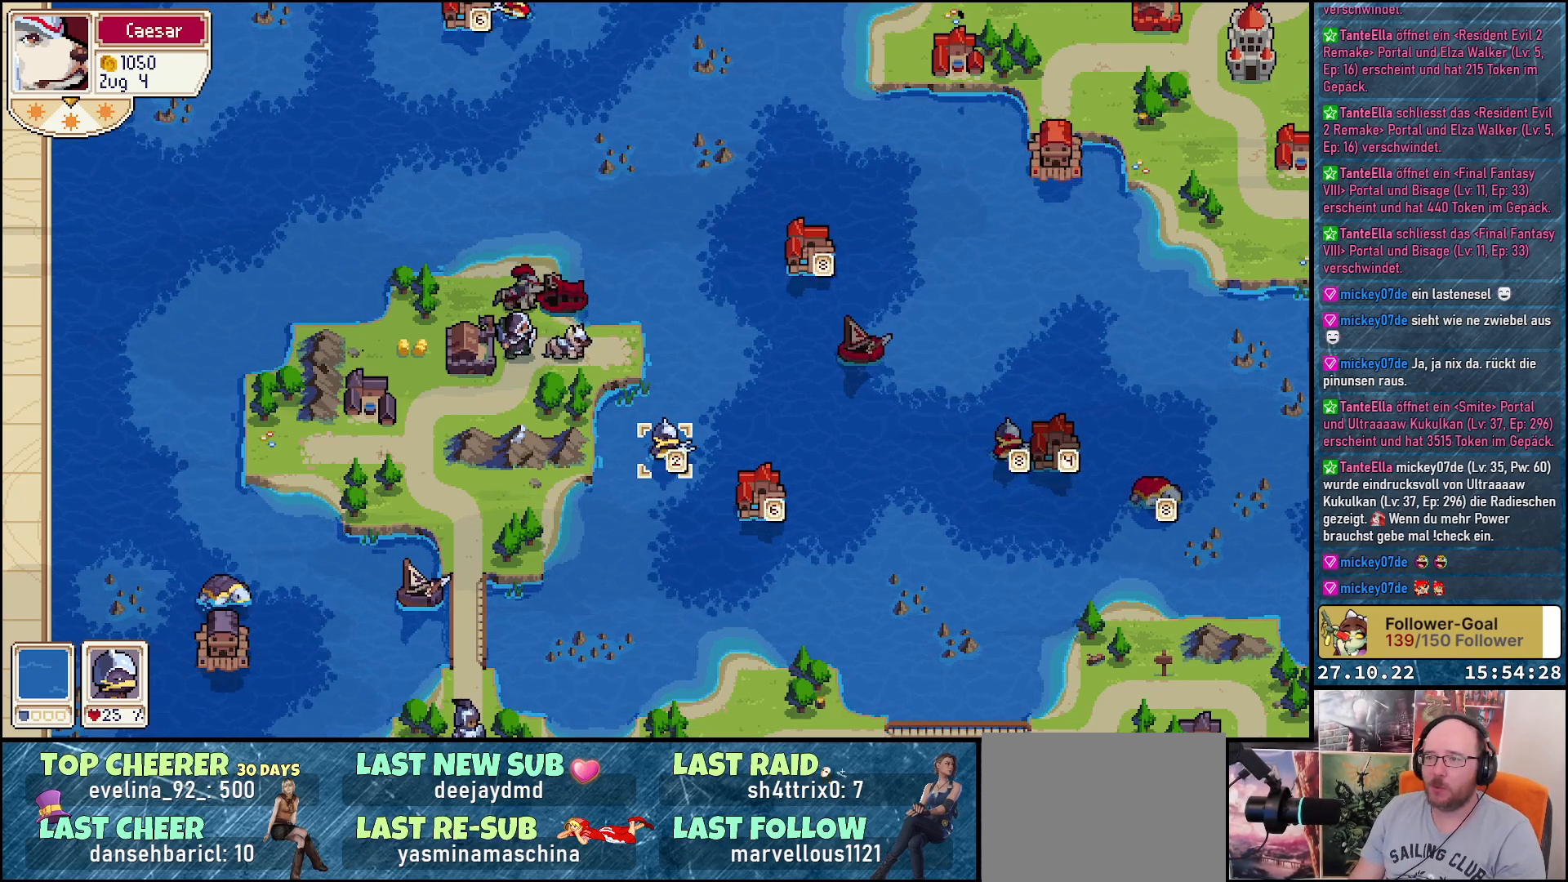
Gameplay with a controller (Xbox layout); each line is a JSON object with the inputs held at the frame after it. "events" lists button and stick changes between this image and that frame as [ms after this image, input, new state], when the widget could be followed in between. Not read: left_stick.
{"buttons": ["DPAD_UP"], "right_stick": "center", "events": [[67, "DPAD_UP", "down"]]}
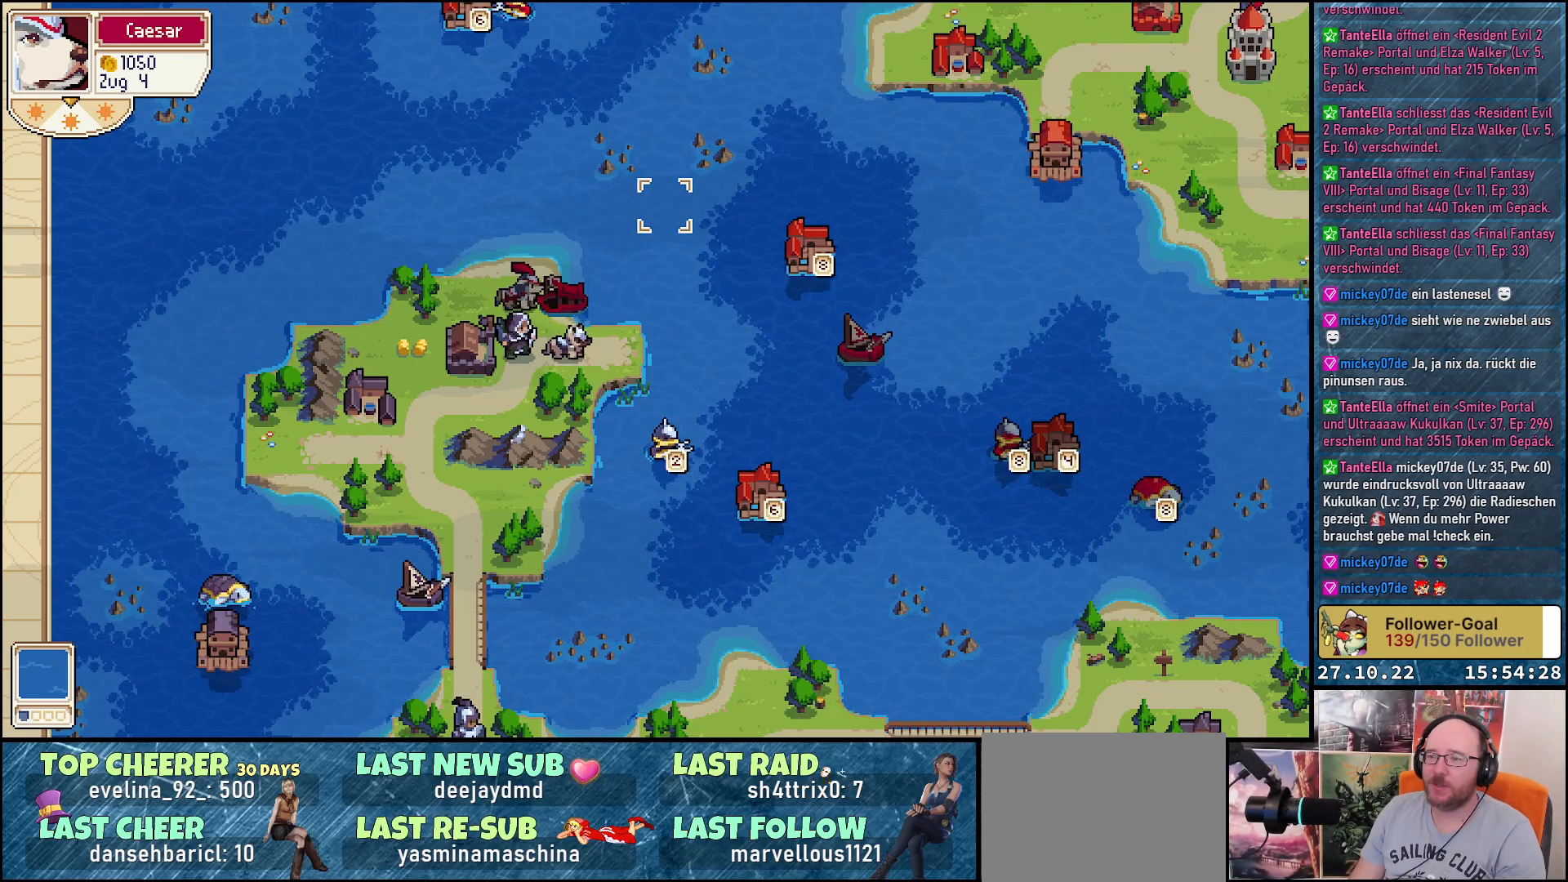
{"buttons": [], "right_stick": "center", "events": [[200, "DPAD_LEFT", "down"], [317, "DPAD_UP", "up"], [483, "DPAD_LEFT", "up"]]}
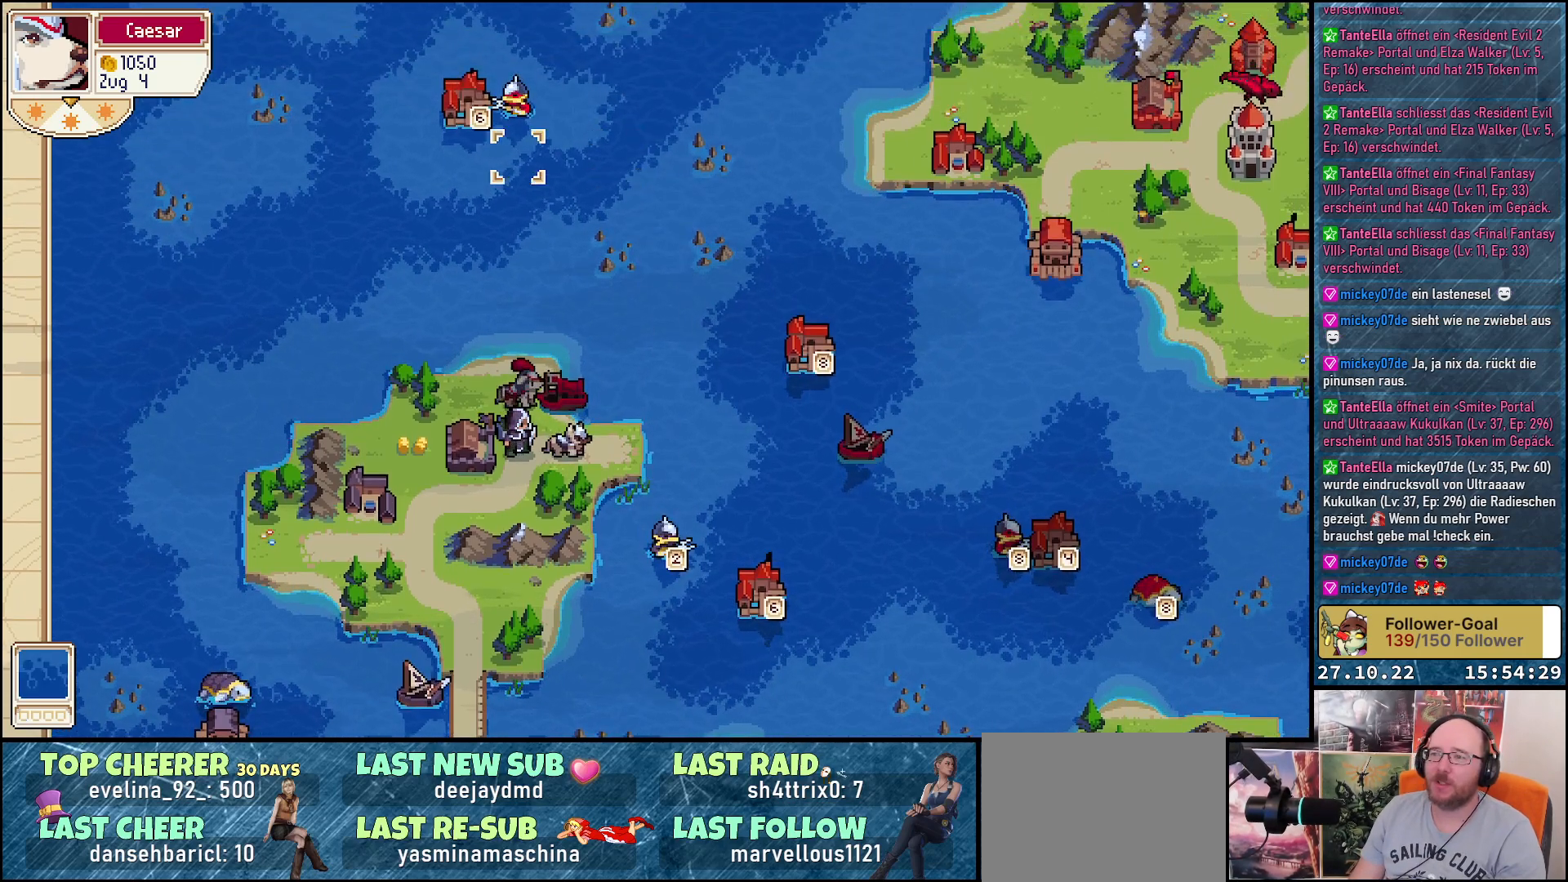
{"buttons": ["DPAD_UP"], "right_stick": "center", "events": [[100, "DPAD_UP", "down"]]}
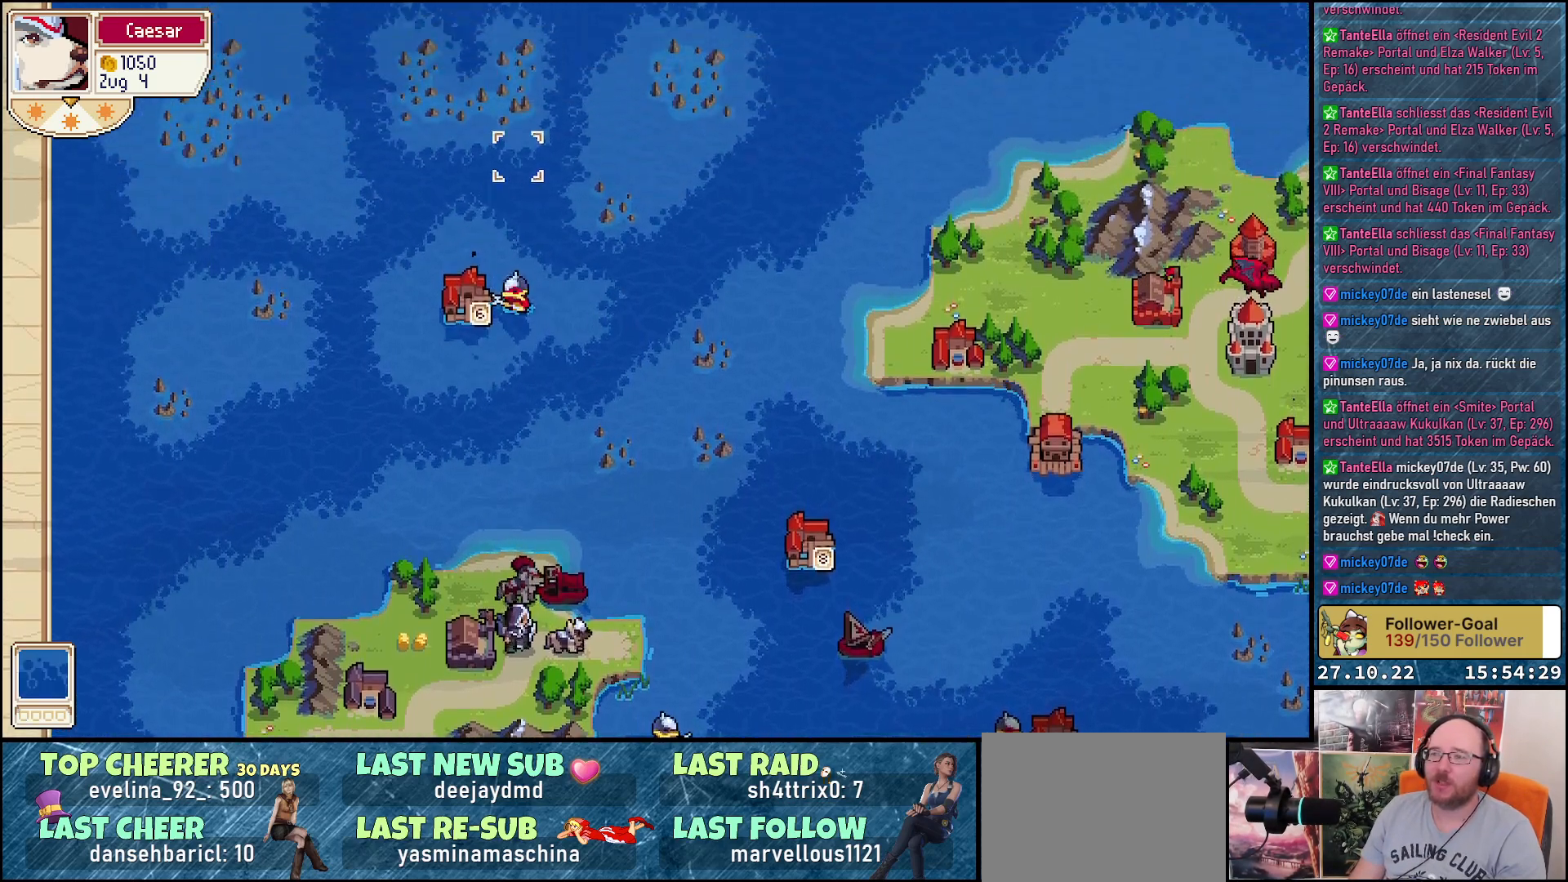
{"buttons": [], "right_stick": "center", "events": [[50, "DPAD_UP", "up"]]}
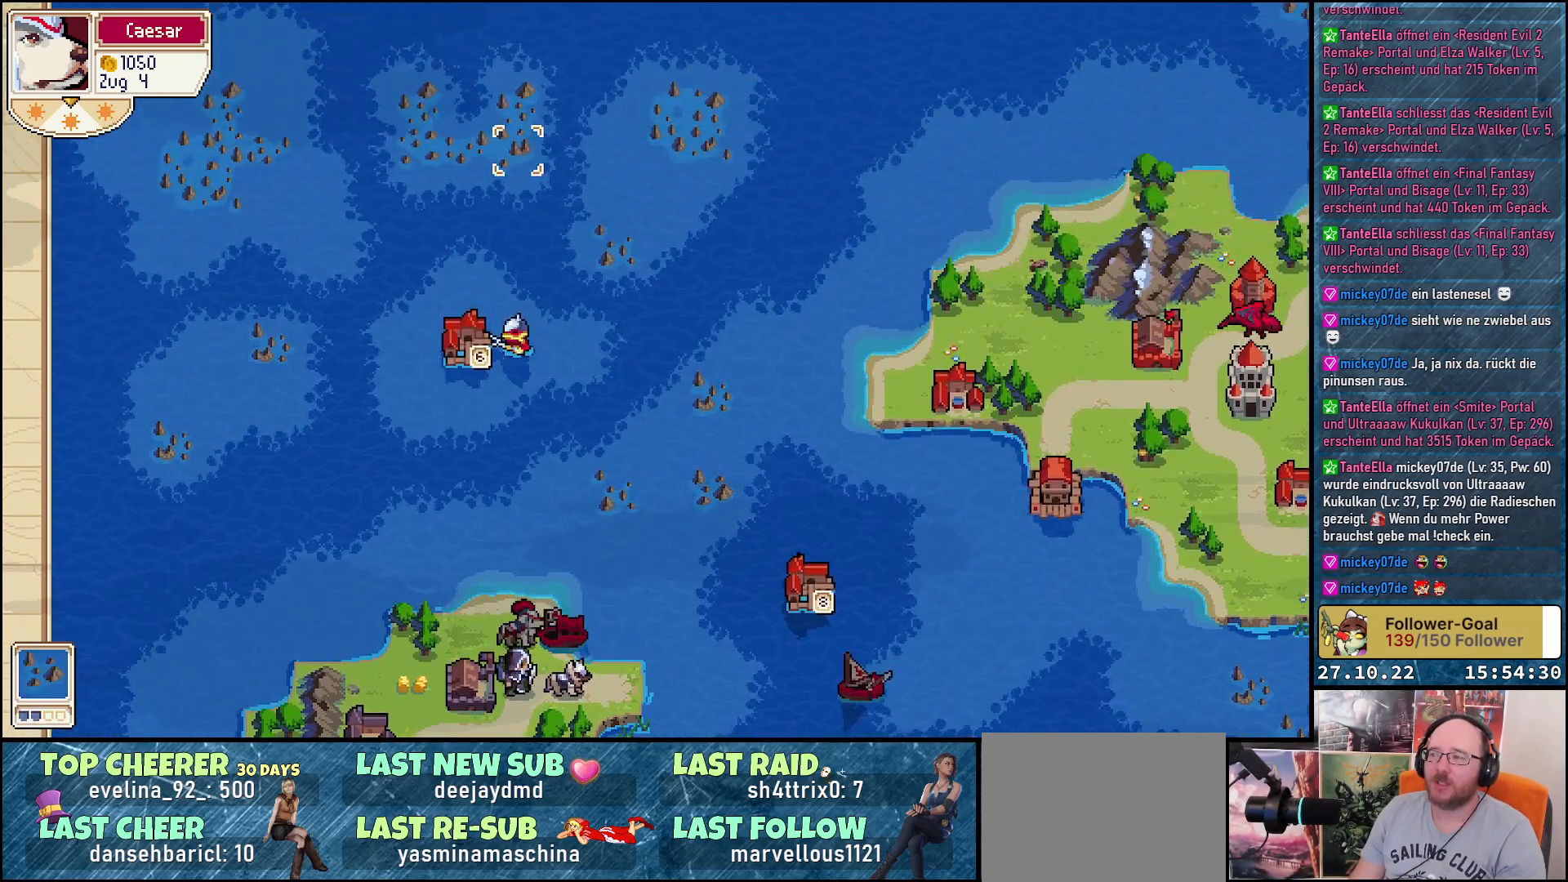
{"buttons": [], "right_stick": "center", "events": [[67, "DPAD_UP", "down"], [83, "DPAD_LEFT", "down"], [350, "DPAD_LEFT", "up"], [367, "DPAD_UP", "up"]]}
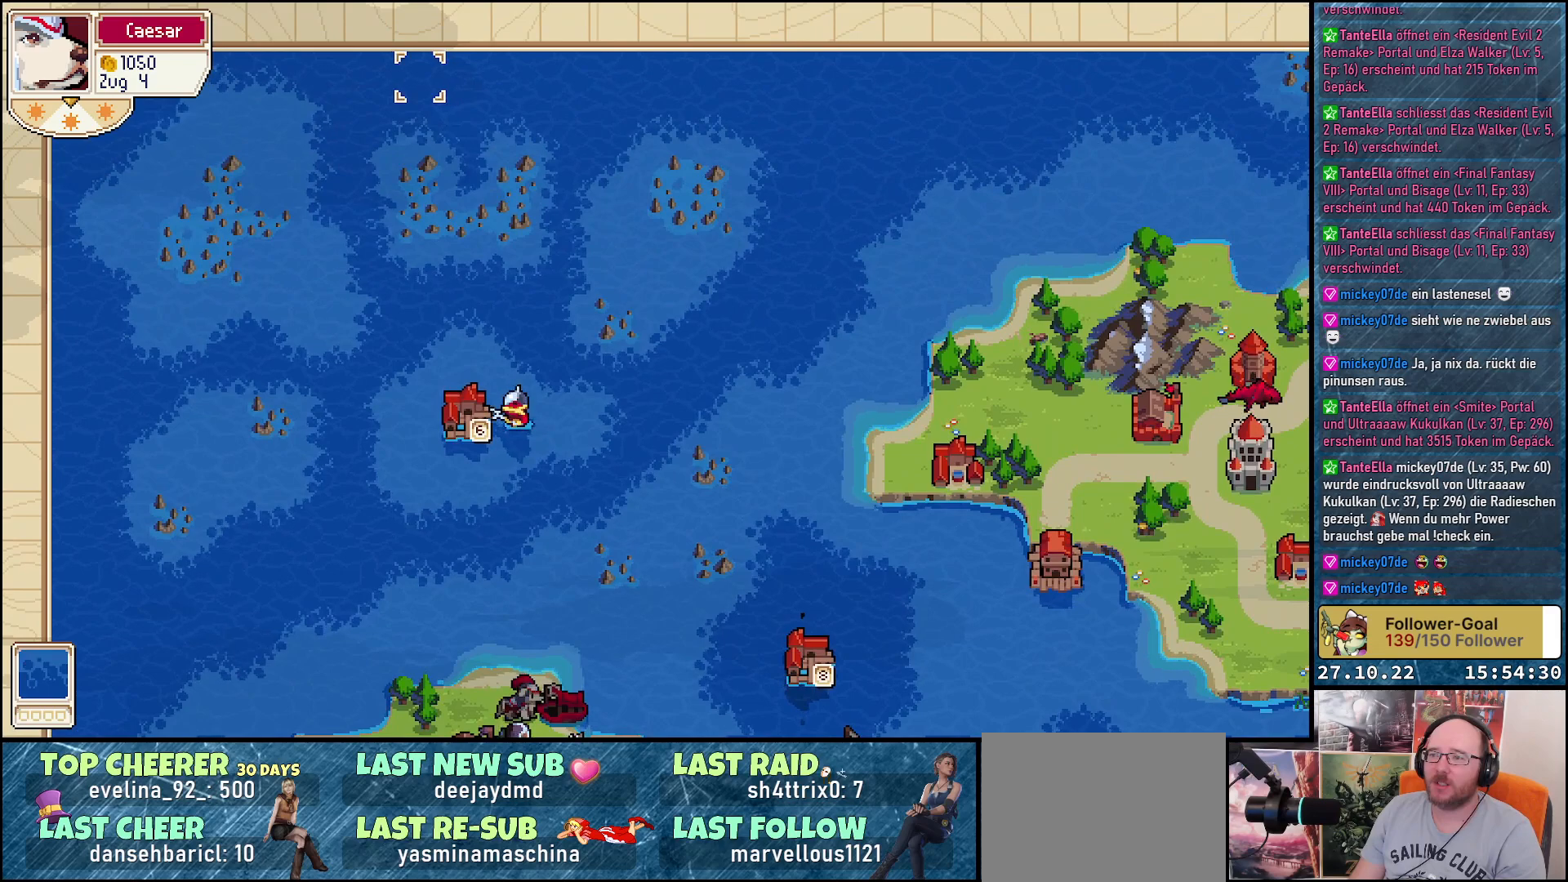
{"buttons": ["DPAD_DOWN", "DPAD_RIGHT"], "right_stick": "center", "events": [[33, "DPAD_DOWN", "down"], [467, "DPAD_RIGHT", "down"]]}
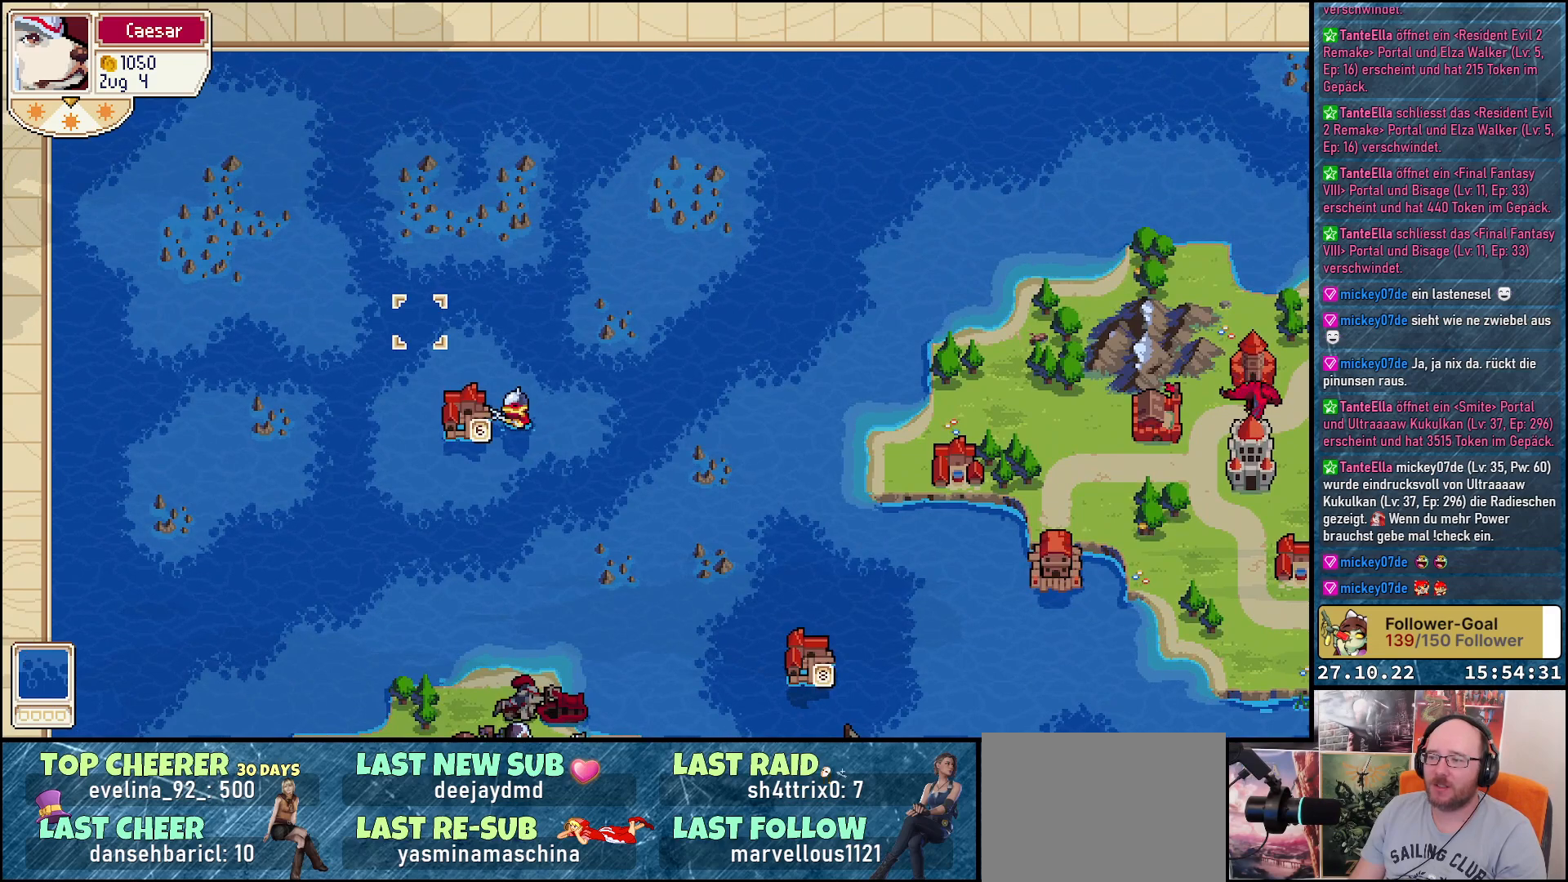
{"buttons": ["DPAD_RIGHT"], "right_stick": "center", "events": [[17, "DPAD_DOWN", "up"], [67, "DPAD_RIGHT", "up"], [217, "DPAD_DOWN", "down"], [333, "DPAD_DOWN", "up"], [450, "DPAD_RIGHT", "down"]]}
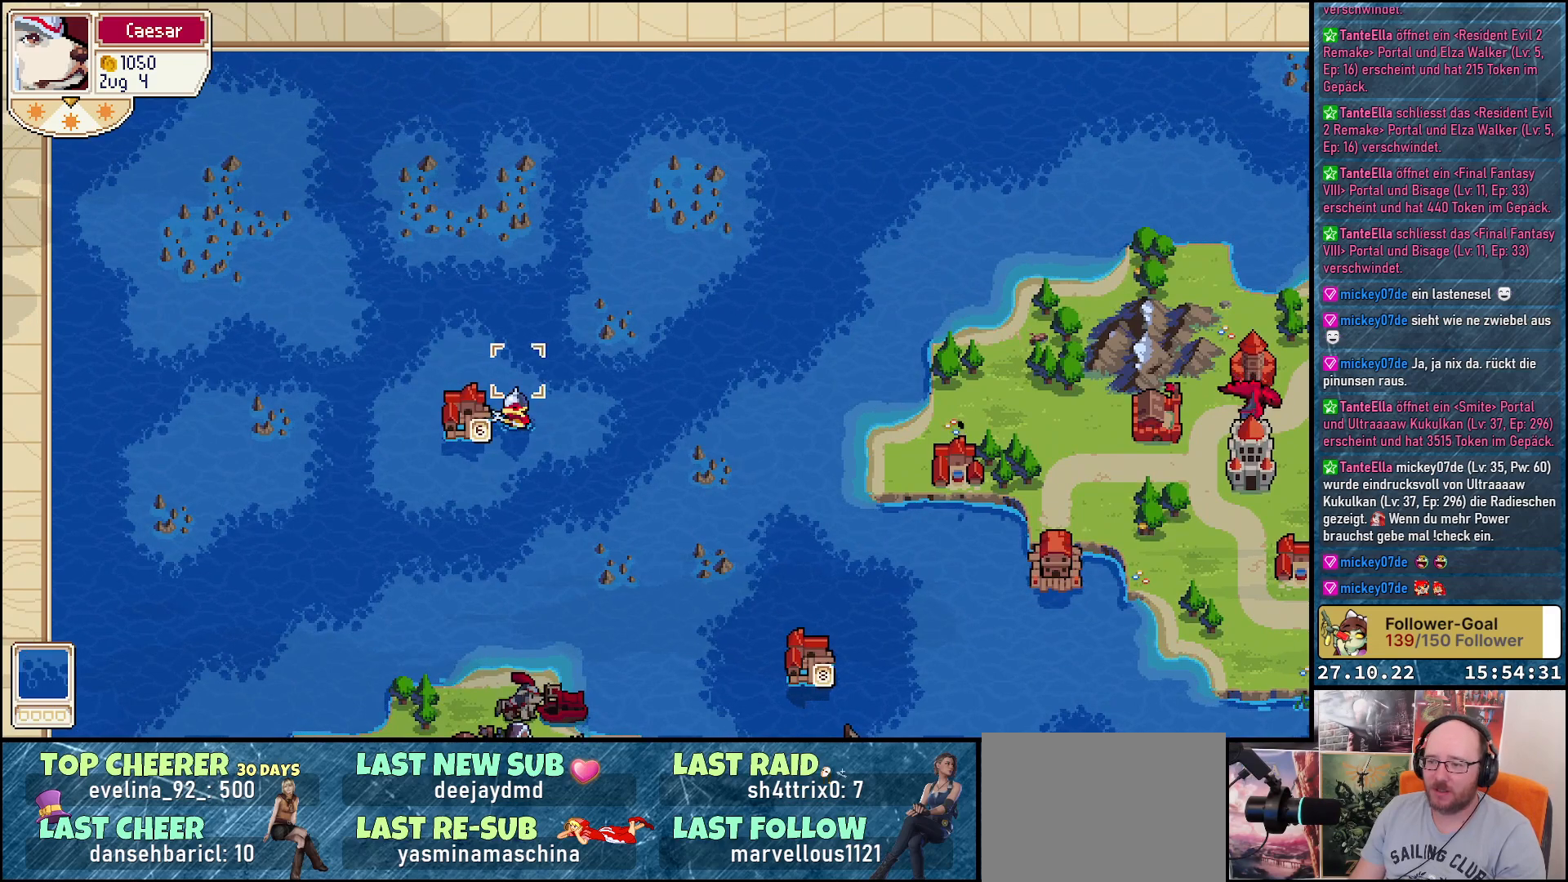
{"buttons": [], "right_stick": "center", "events": [[50, "DPAD_RIGHT", "up"], [183, "DPAD_DOWN", "down"], [267, "DPAD_DOWN", "up"], [383, "A", "down"], [500, "A", "up"]]}
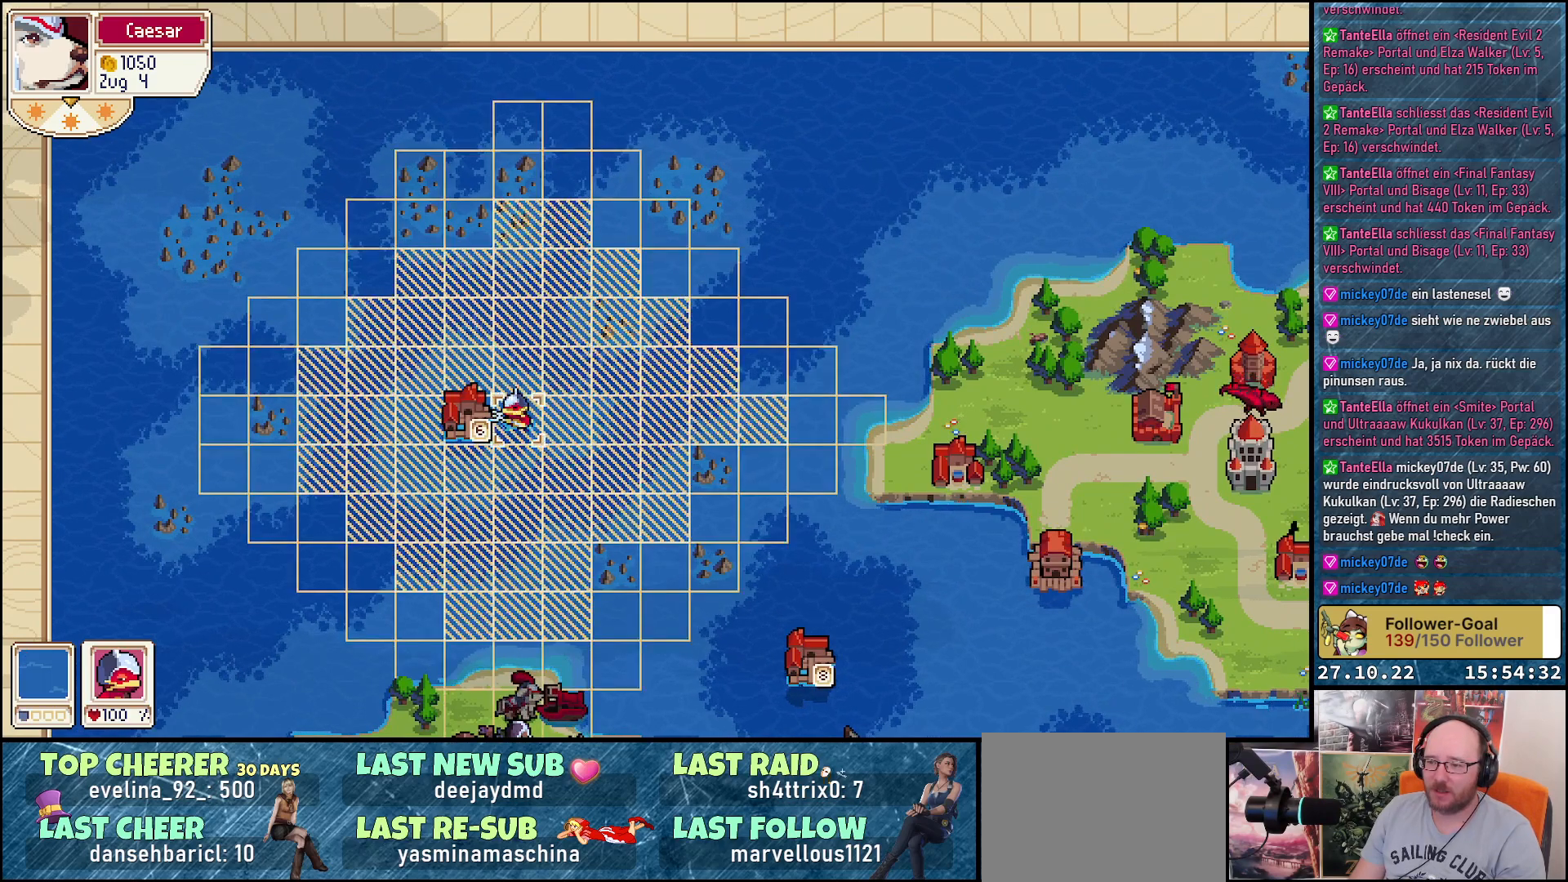
{"buttons": [], "right_stick": "center", "events": [[50, "DPAD_DOWN", "down"], [483, "DPAD_DOWN", "up"]]}
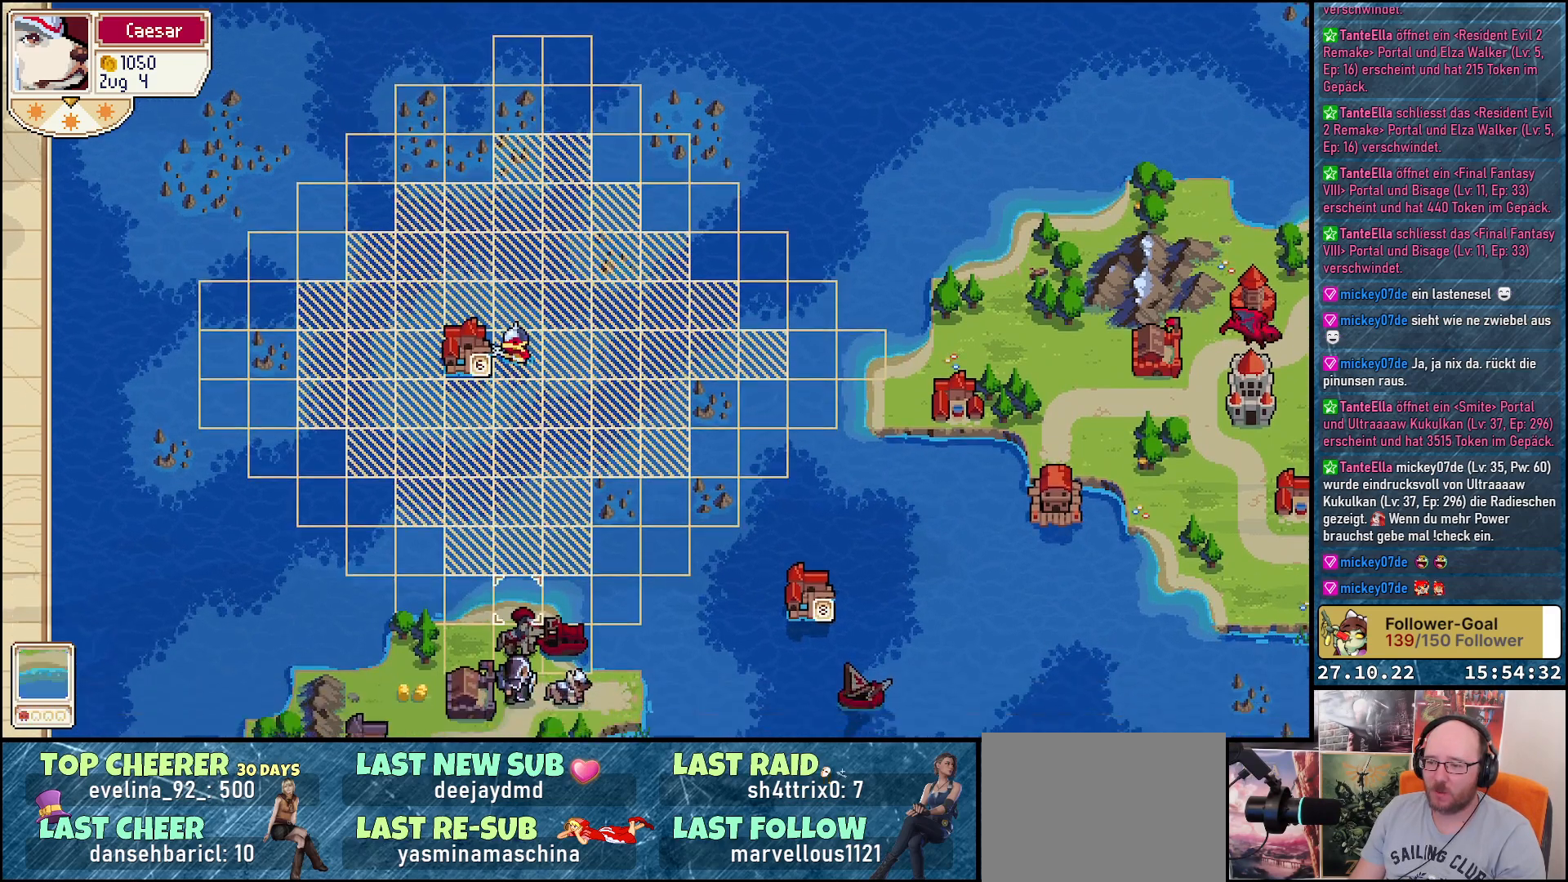
{"buttons": ["DPAD_UP"], "right_stick": "center", "events": [[433, "DPAD_UP", "down"]]}
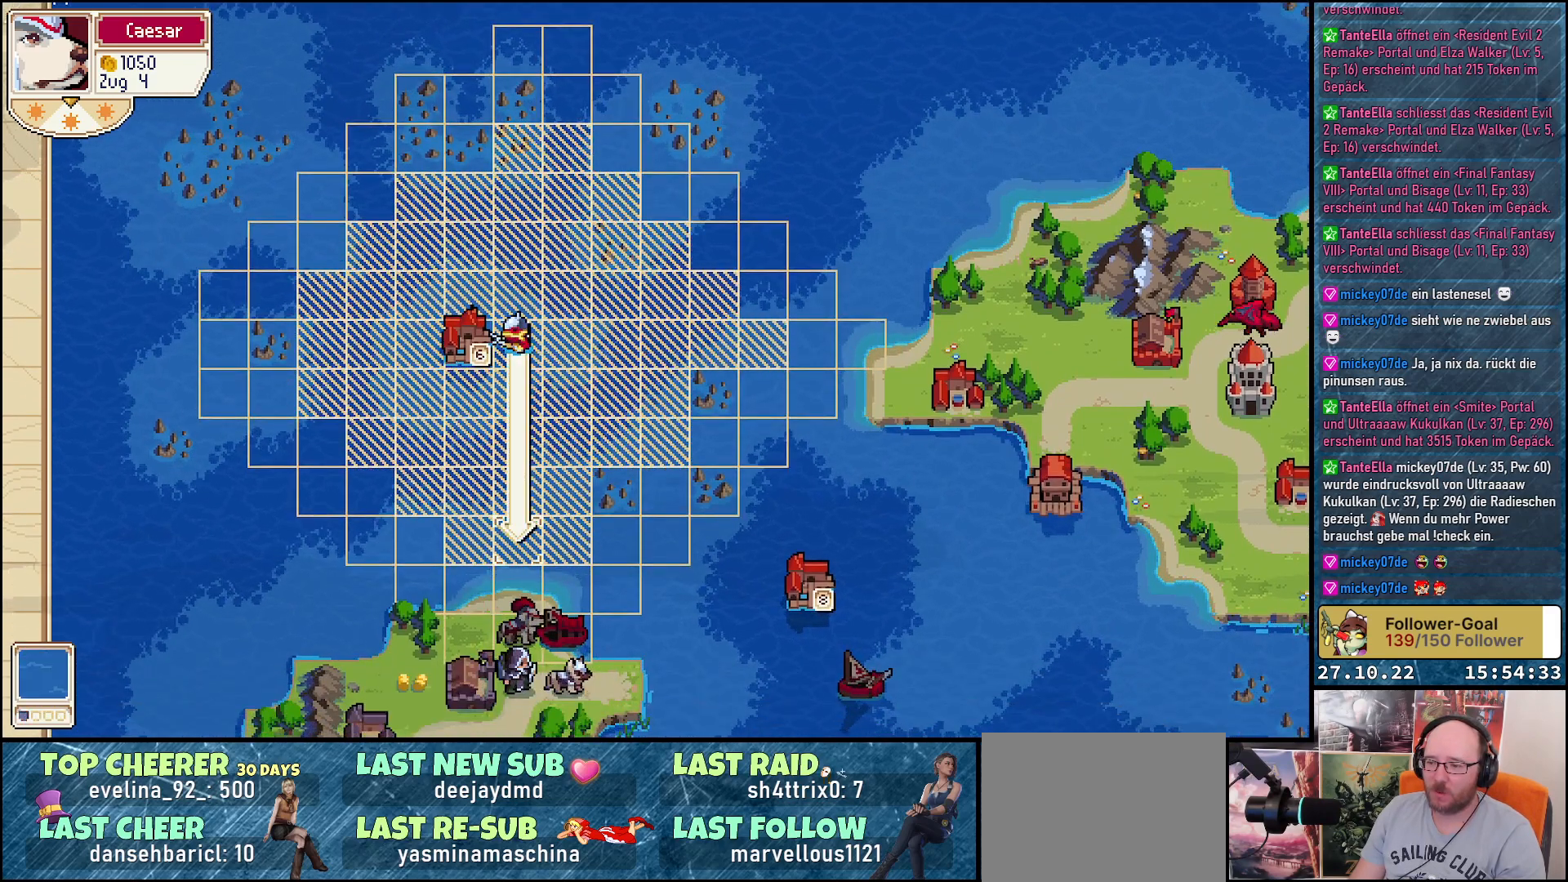
{"buttons": [], "right_stick": "center", "events": [[33, "DPAD_UP", "up"], [200, "DPAD_LEFT", "down"], [283, "DPAD_LEFT", "up"]]}
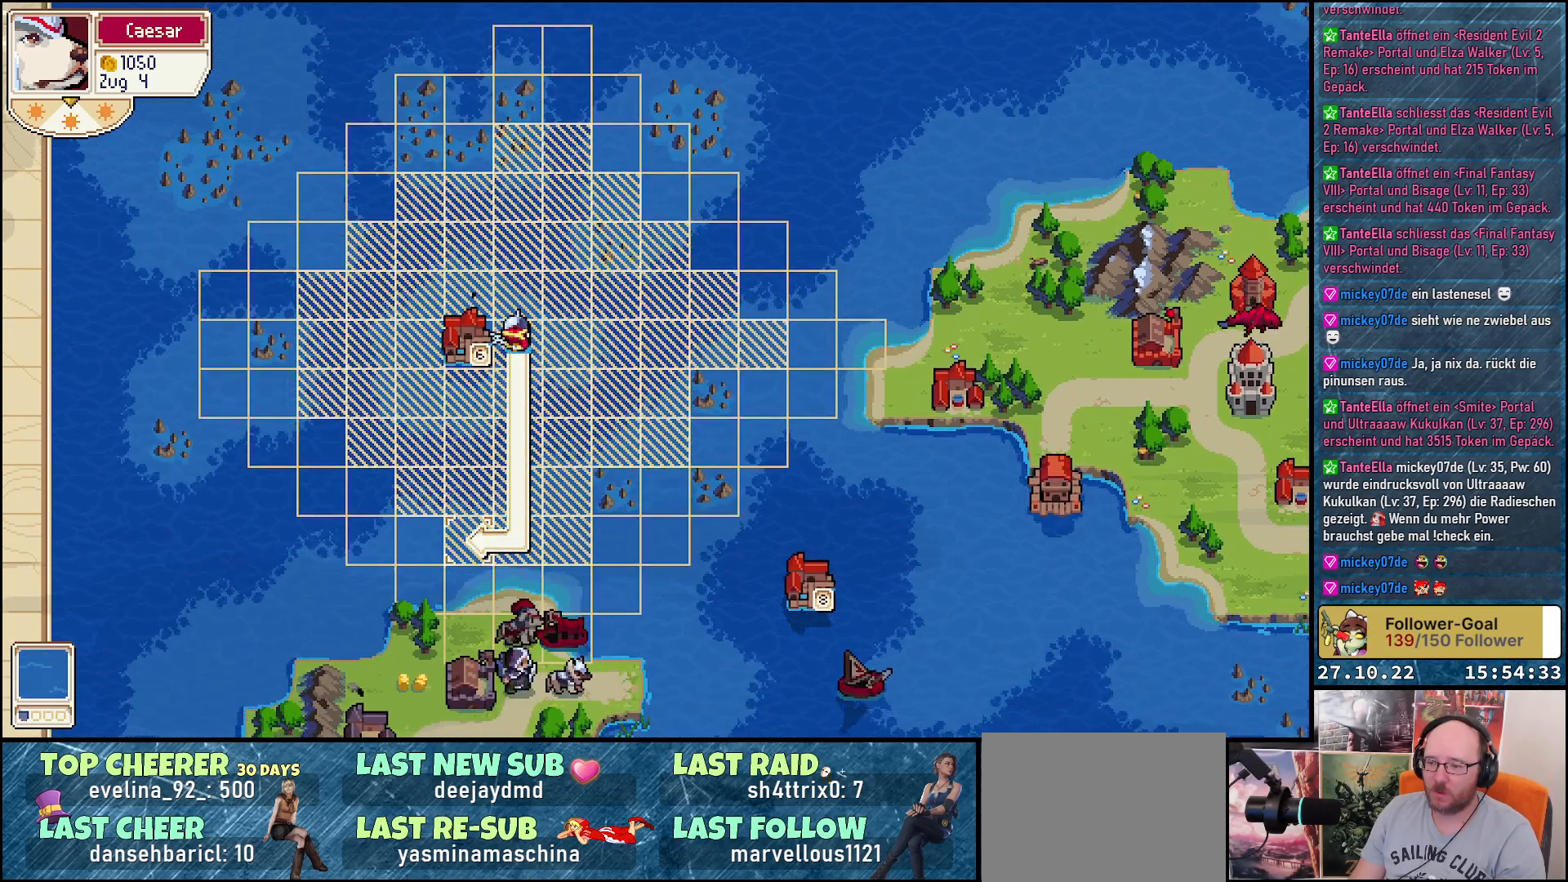
{"buttons": [], "right_stick": "center", "events": [[250, "A", "down"], [333, "A", "up"]]}
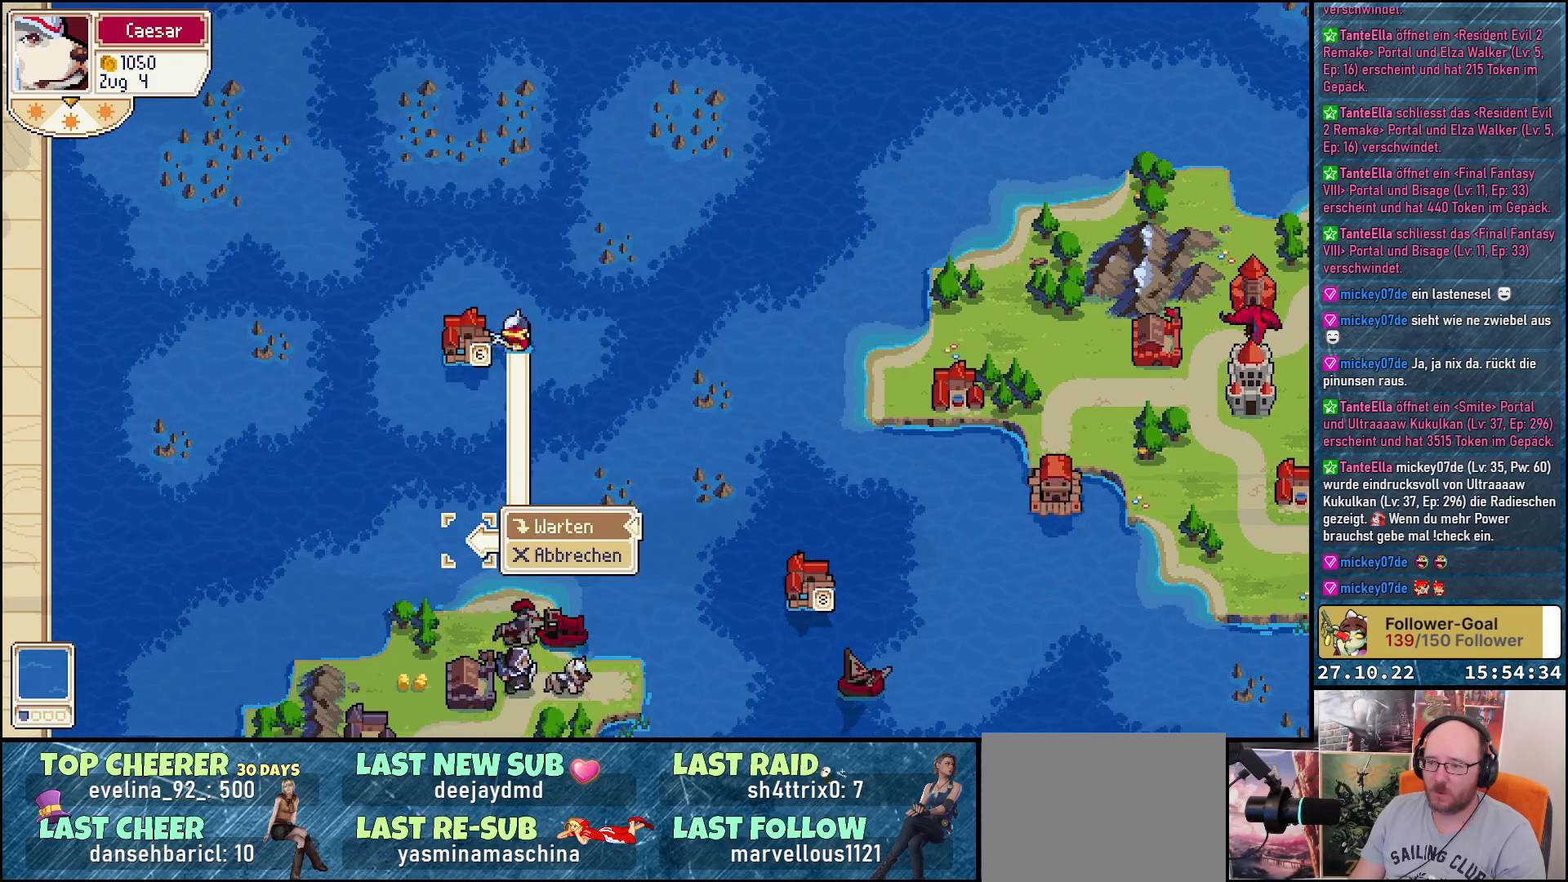
{"buttons": [], "right_stick": "center", "events": [[67, "A", "down"], [167, "A", "up"]]}
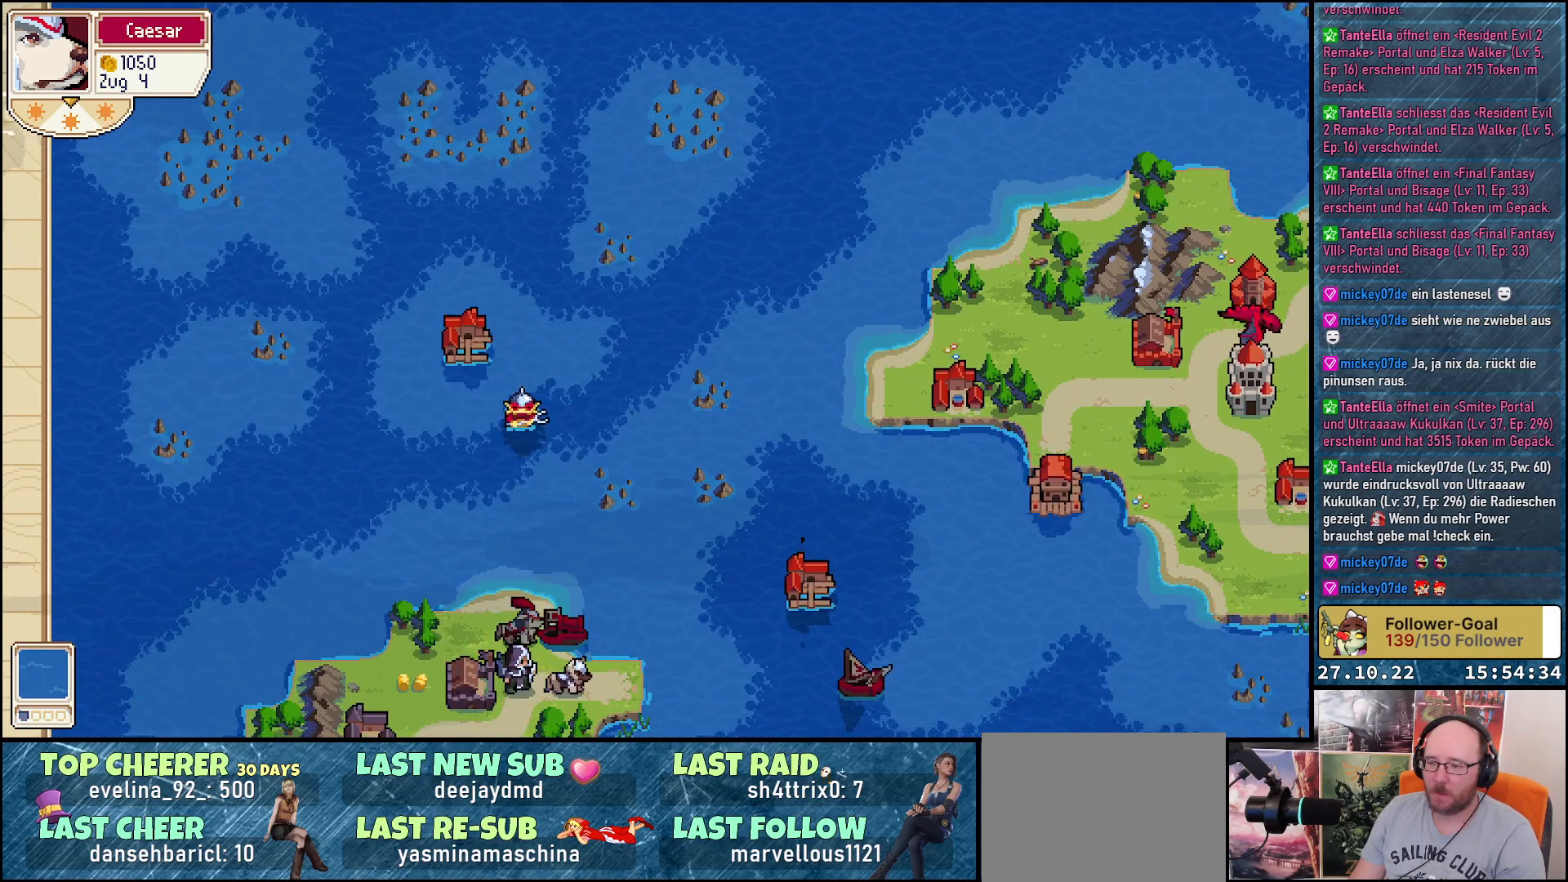
{"buttons": [], "right_stick": "center", "events": []}
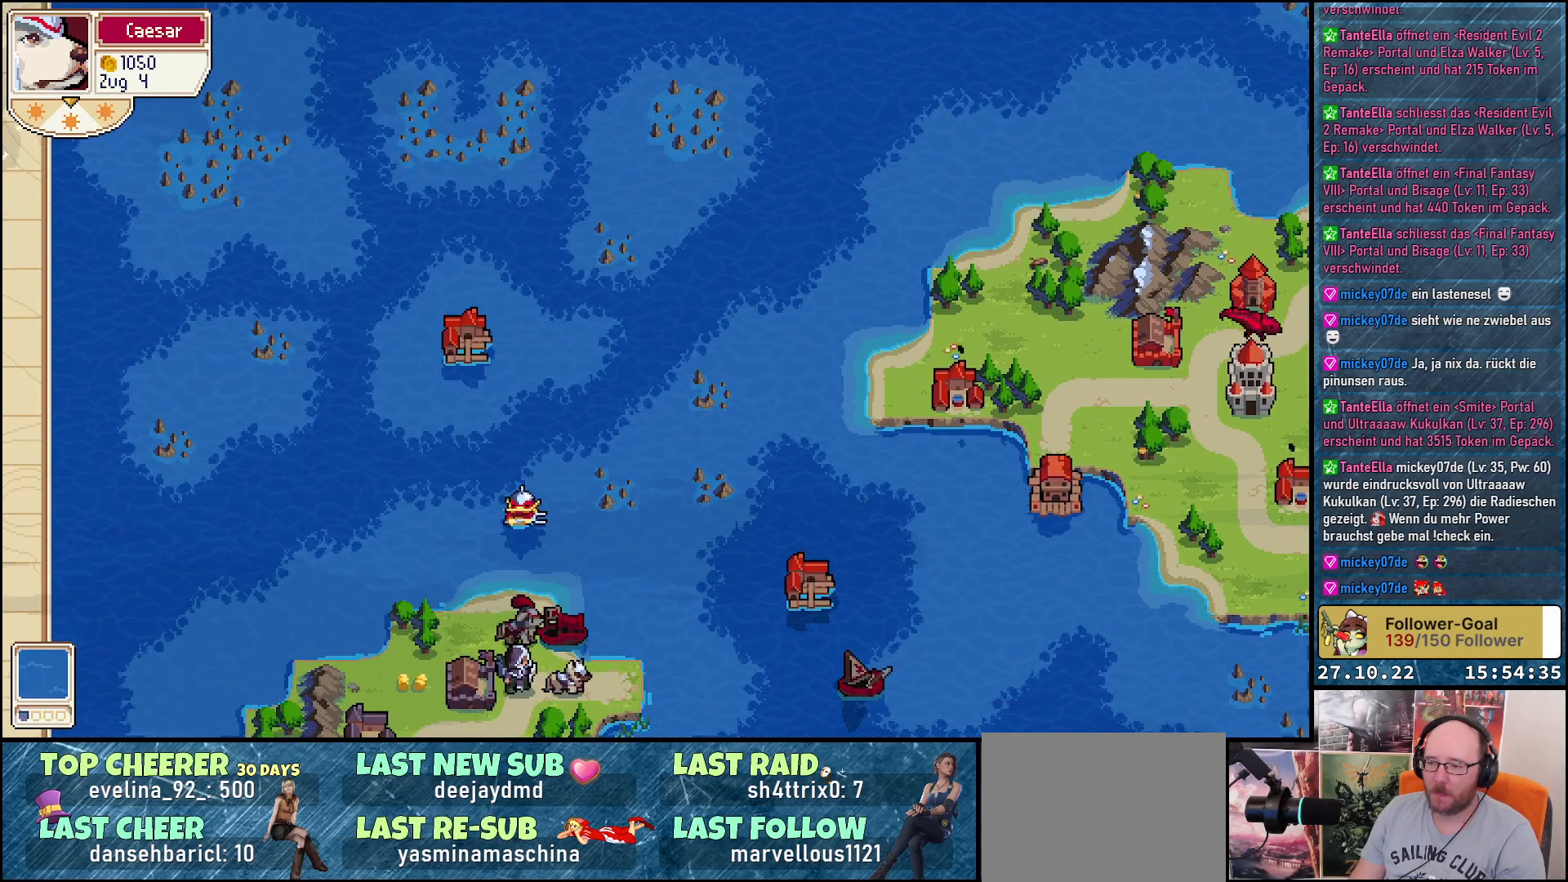
{"buttons": [], "right_stick": "center", "events": []}
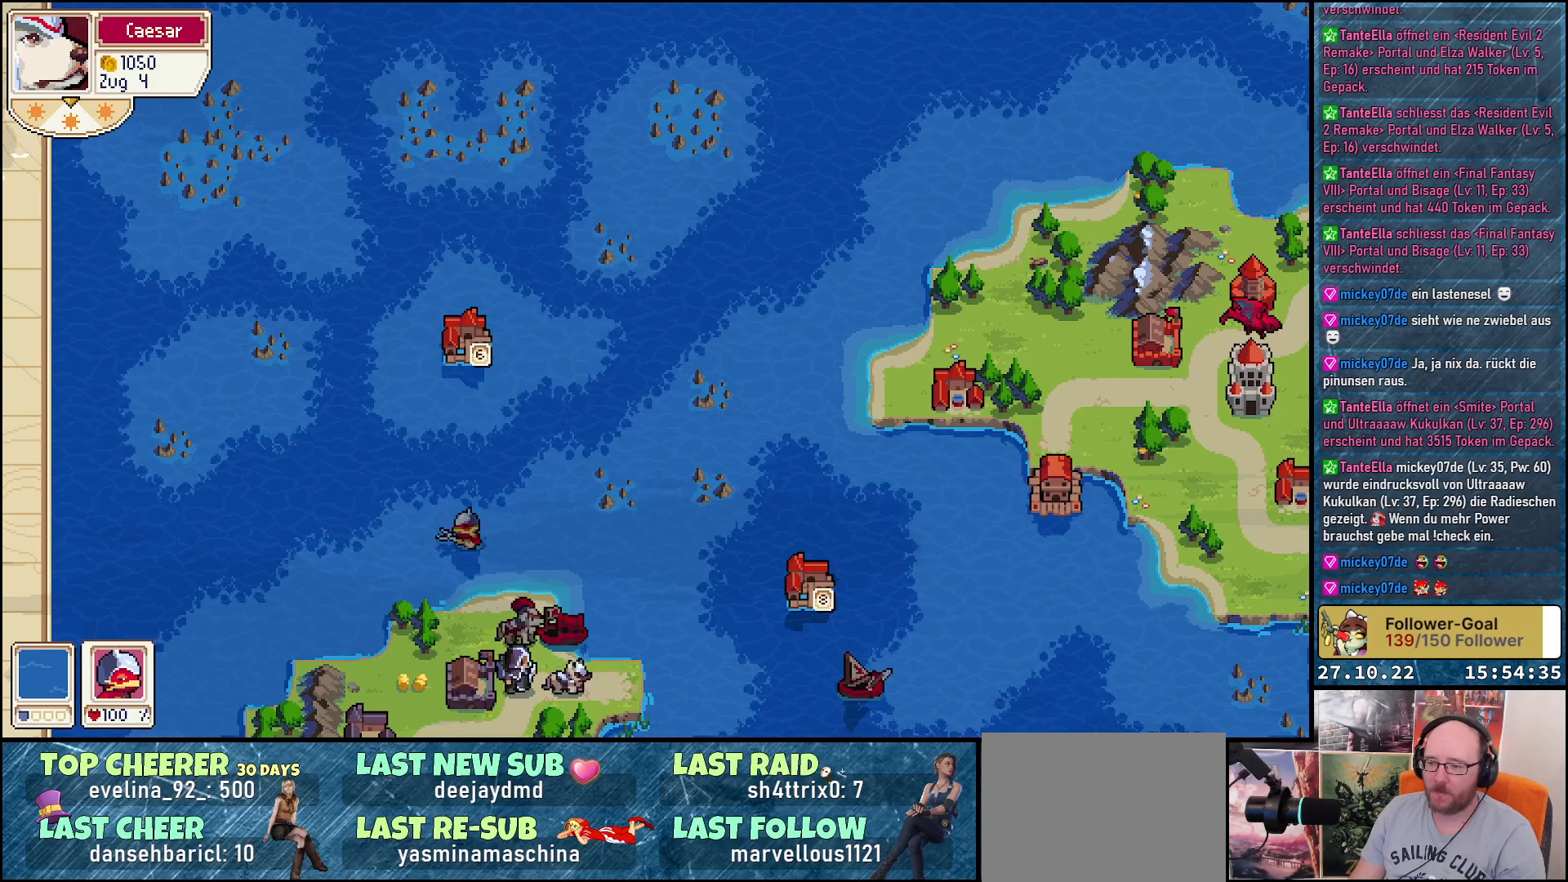
{"buttons": ["DPAD_RIGHT"], "right_stick": "center", "events": [[267, "DPAD_RIGHT", "down"]]}
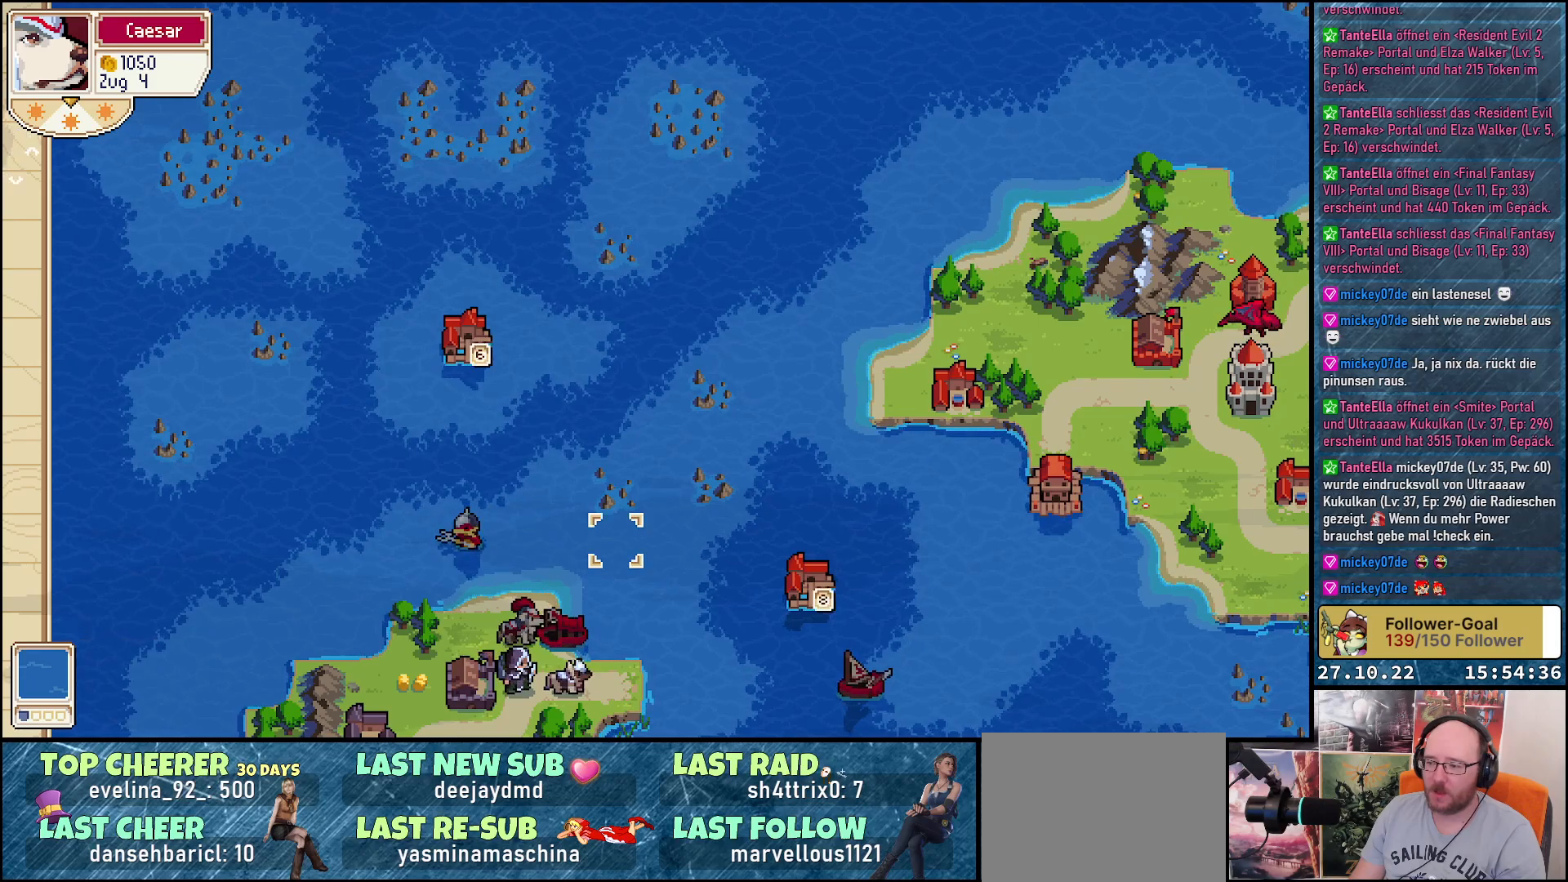
{"buttons": [], "right_stick": "center", "events": [[183, "DPAD_RIGHT", "up"], [250, "R1", "down"], [400, "R1", "up"]]}
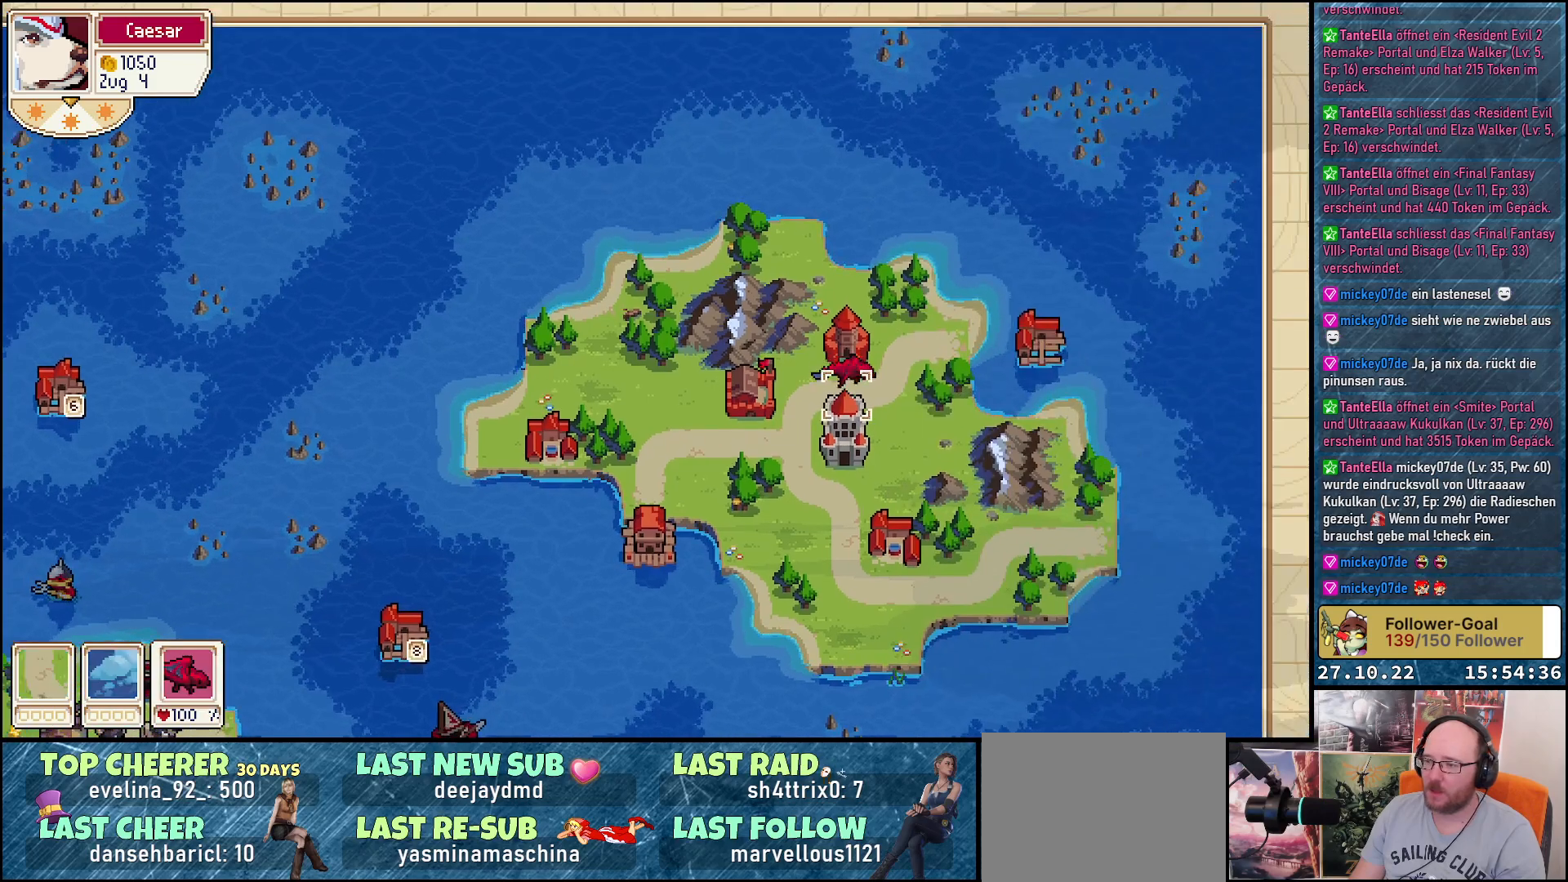
{"buttons": [], "right_stick": "center", "events": []}
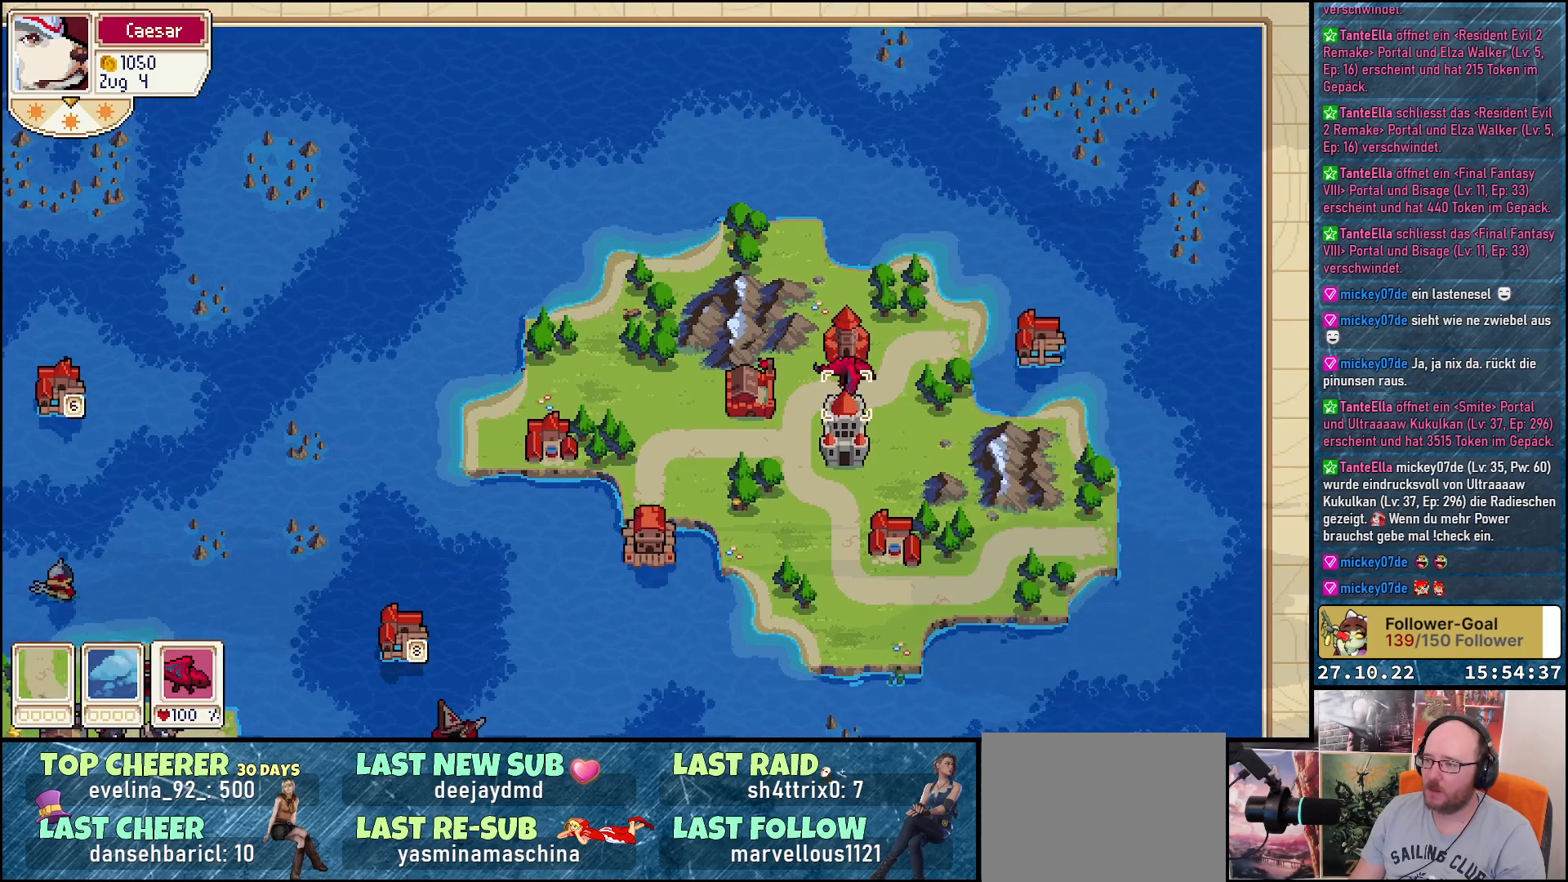
{"buttons": ["DPAD_DOWN"], "right_stick": "center", "events": [[117, "A", "down"], [217, "A", "up"], [350, "DPAD_DOWN", "down"]]}
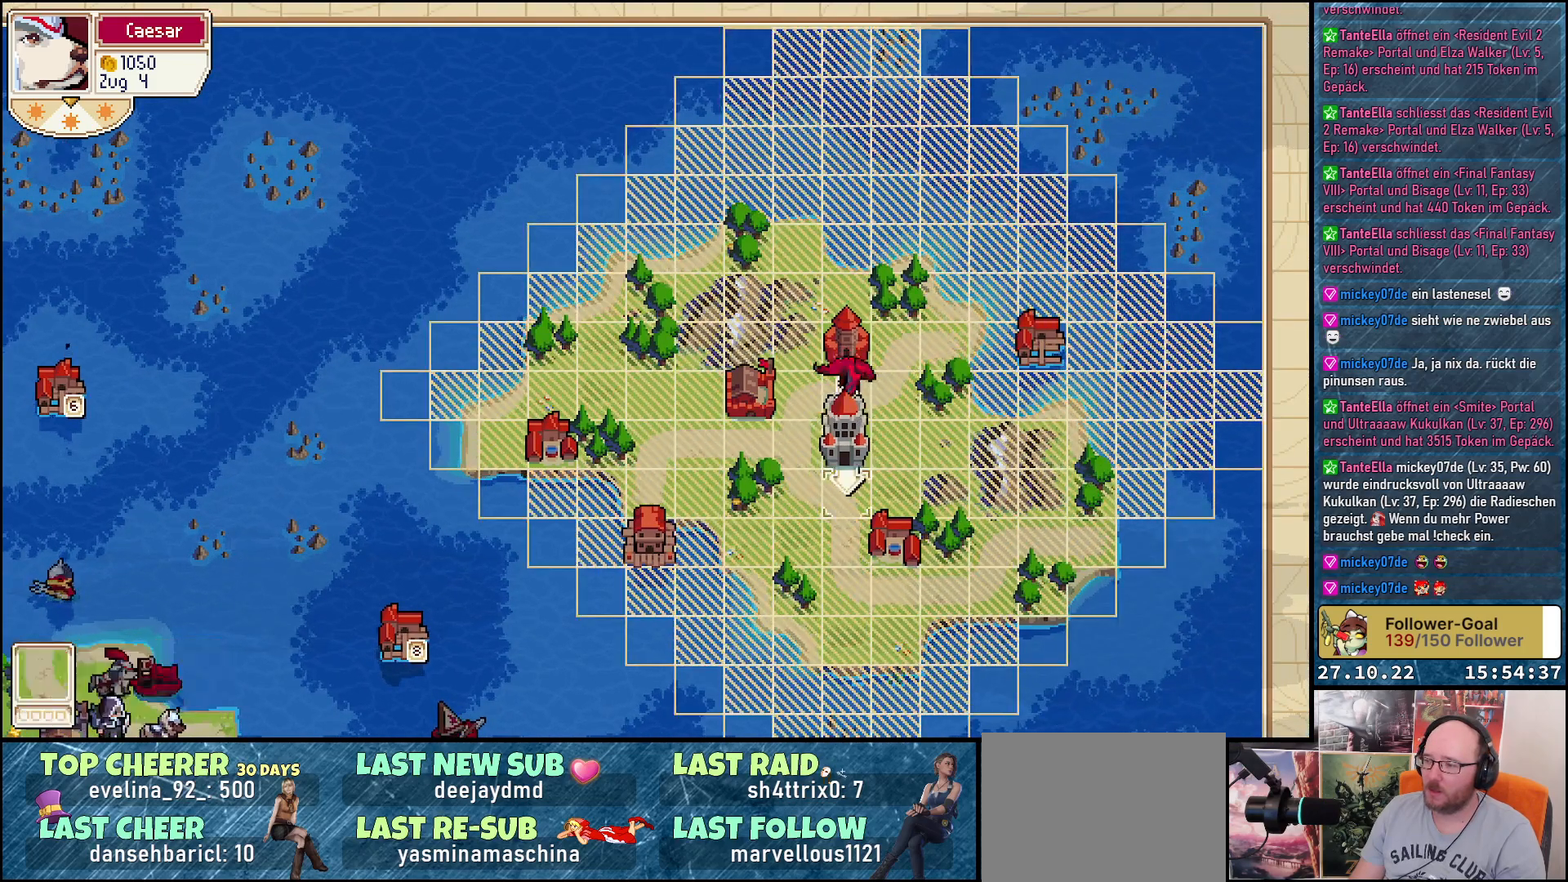
{"buttons": ["DPAD_DOWN"], "right_stick": "center", "events": []}
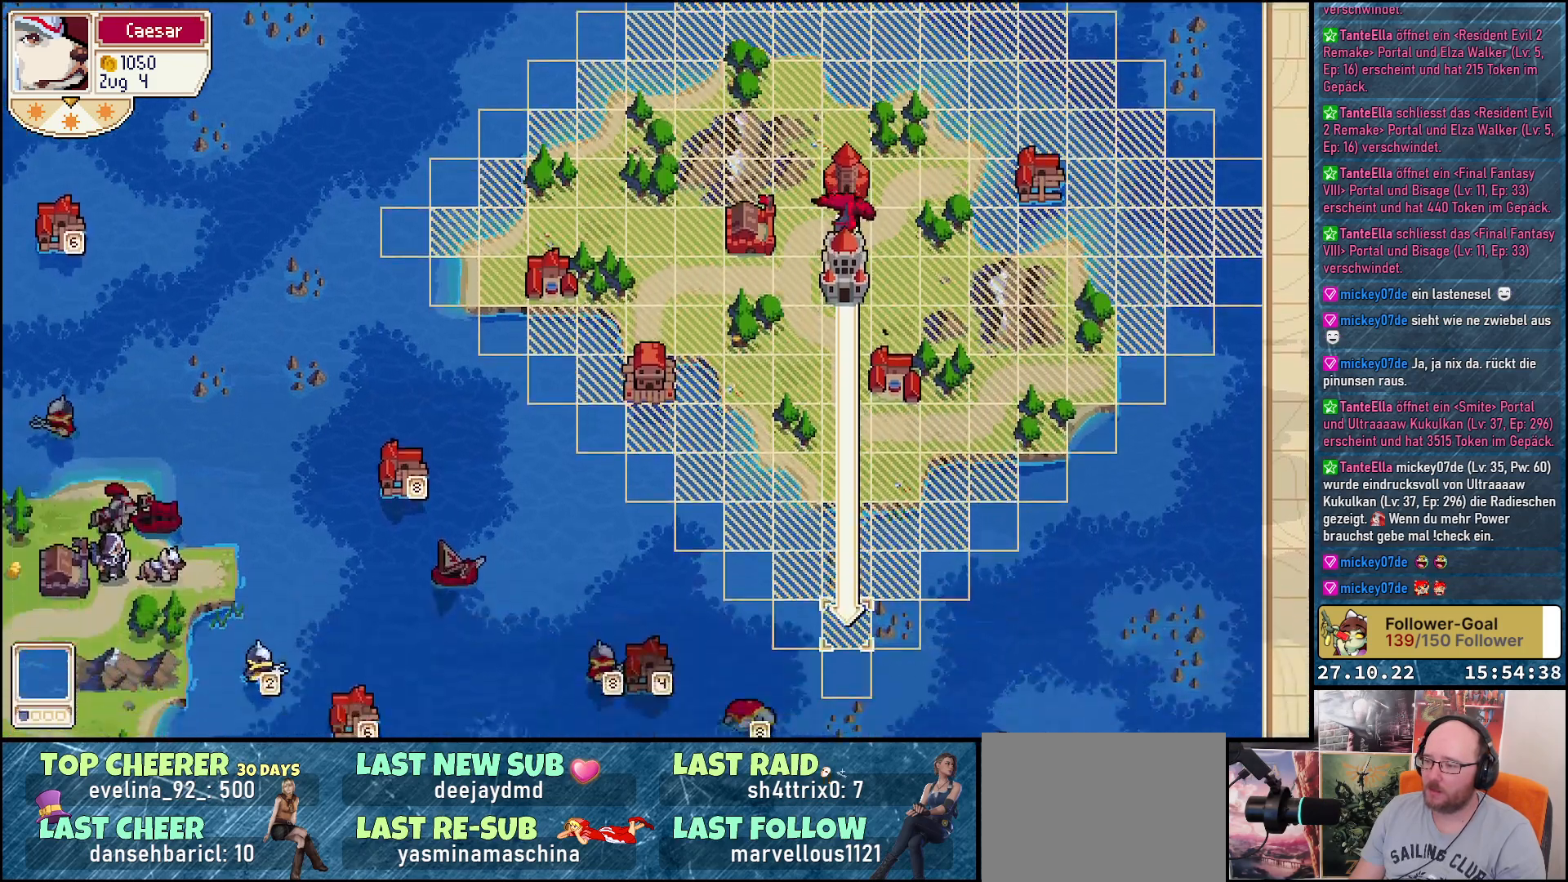
{"buttons": [], "right_stick": "center", "events": [[67, "DPAD_DOWN", "up"], [350, "A", "down"], [433, "A", "up"]]}
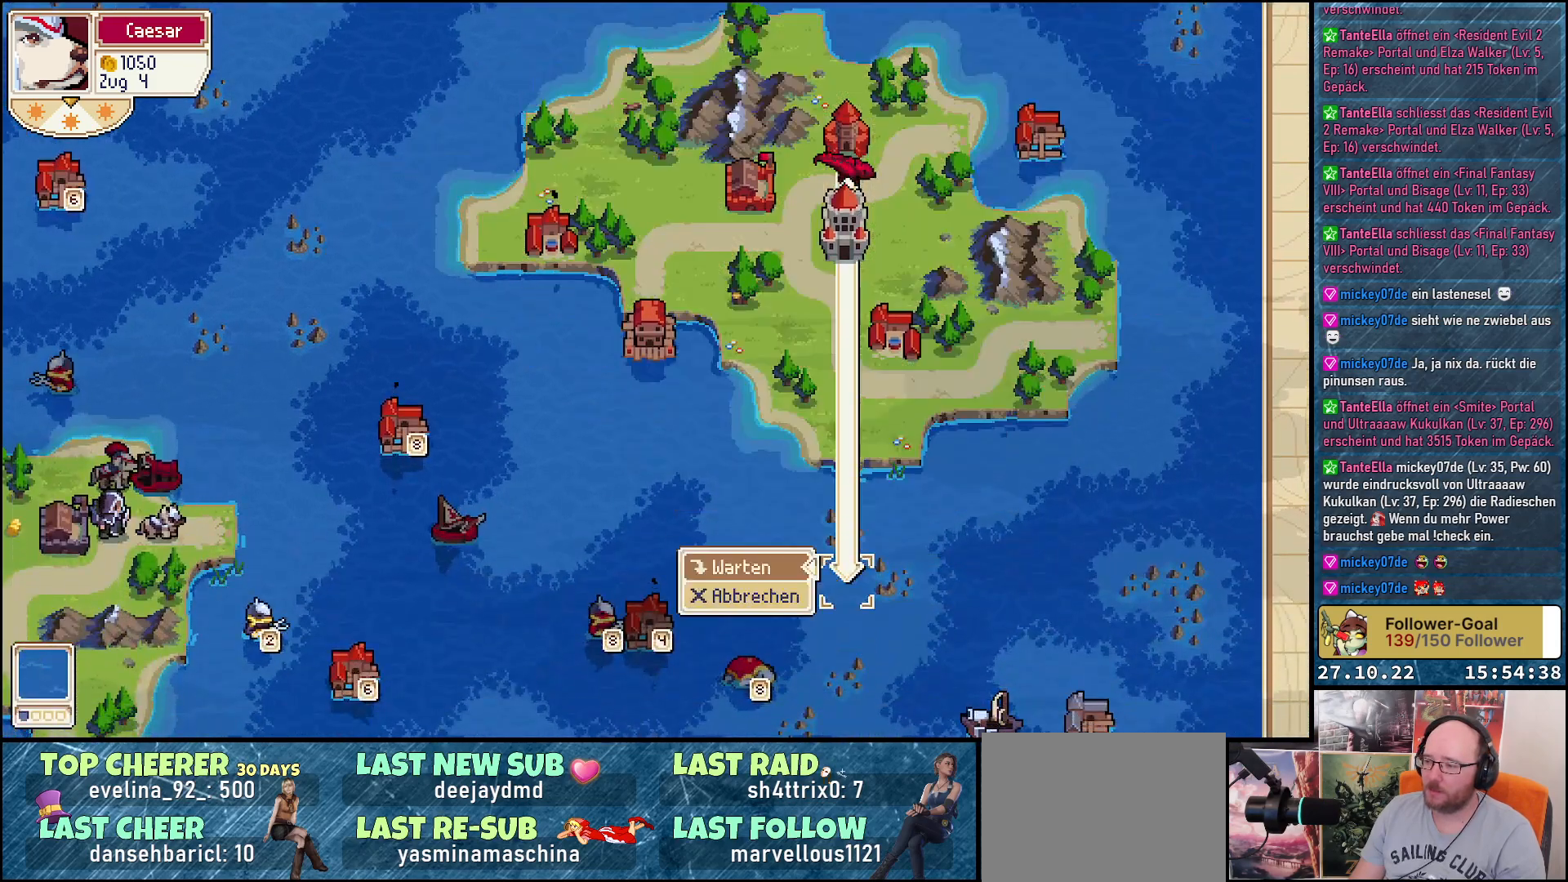
{"buttons": [], "right_stick": "center", "events": [[50, "A", "down"], [117, "A", "up"]]}
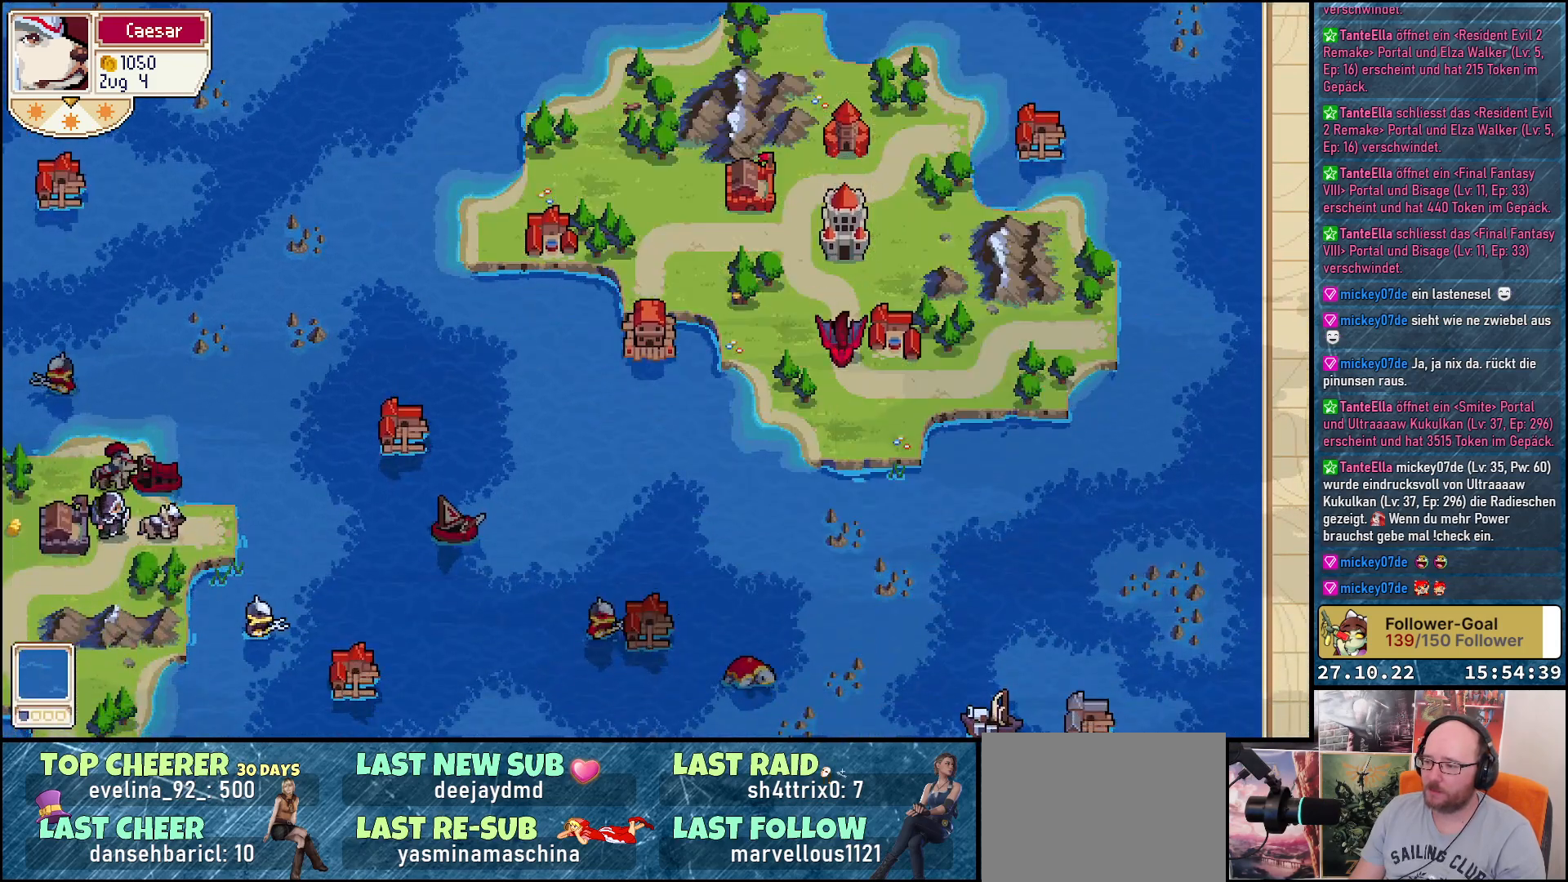
{"buttons": [], "right_stick": "center", "events": []}
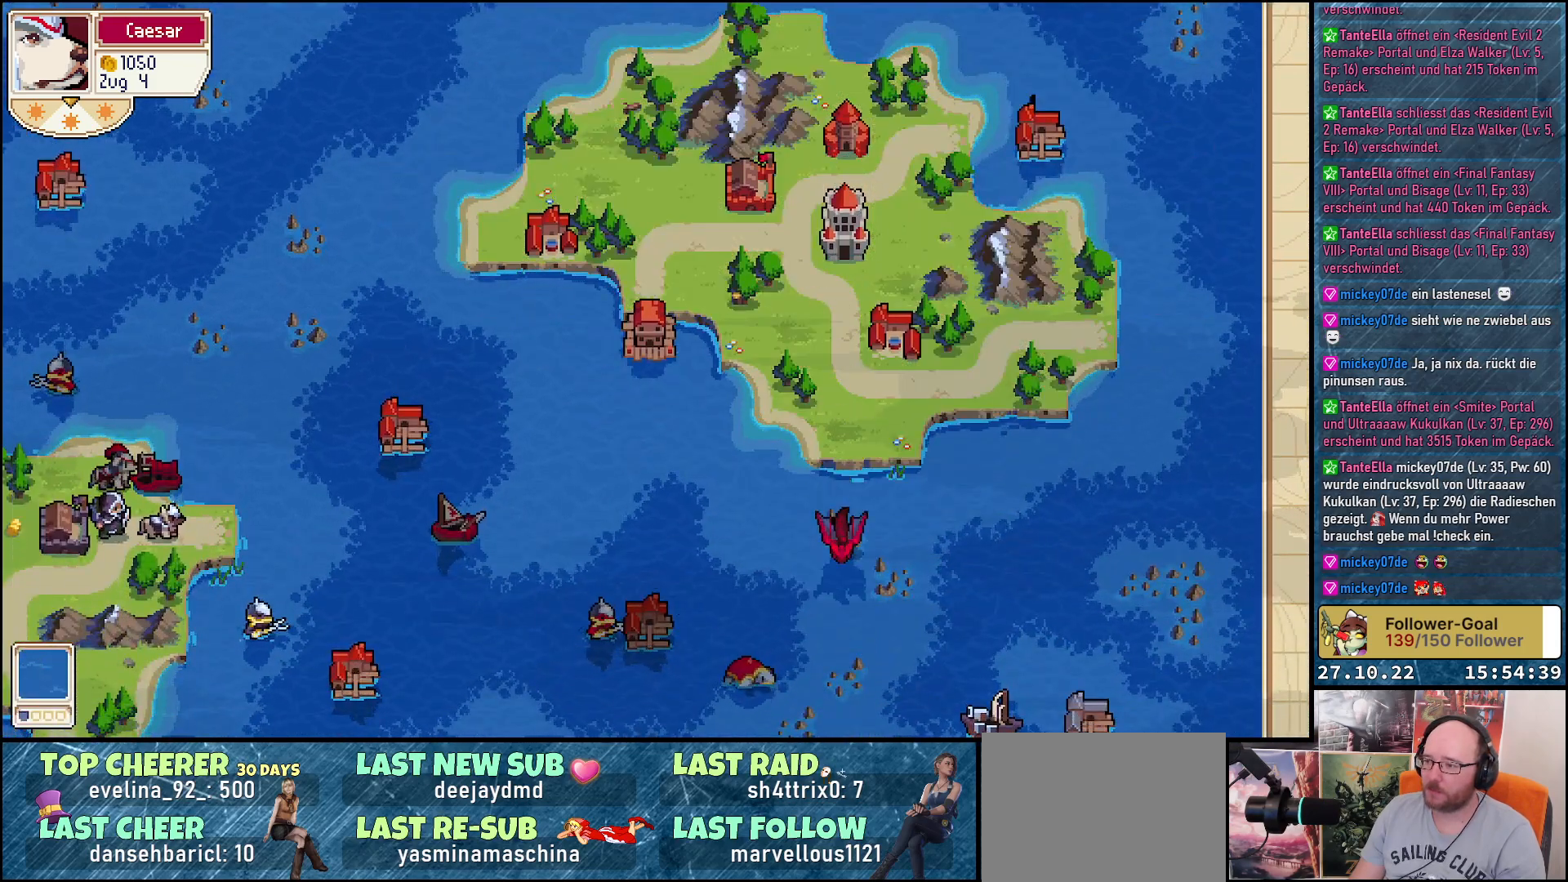
{"buttons": [], "right_stick": "center", "events": []}
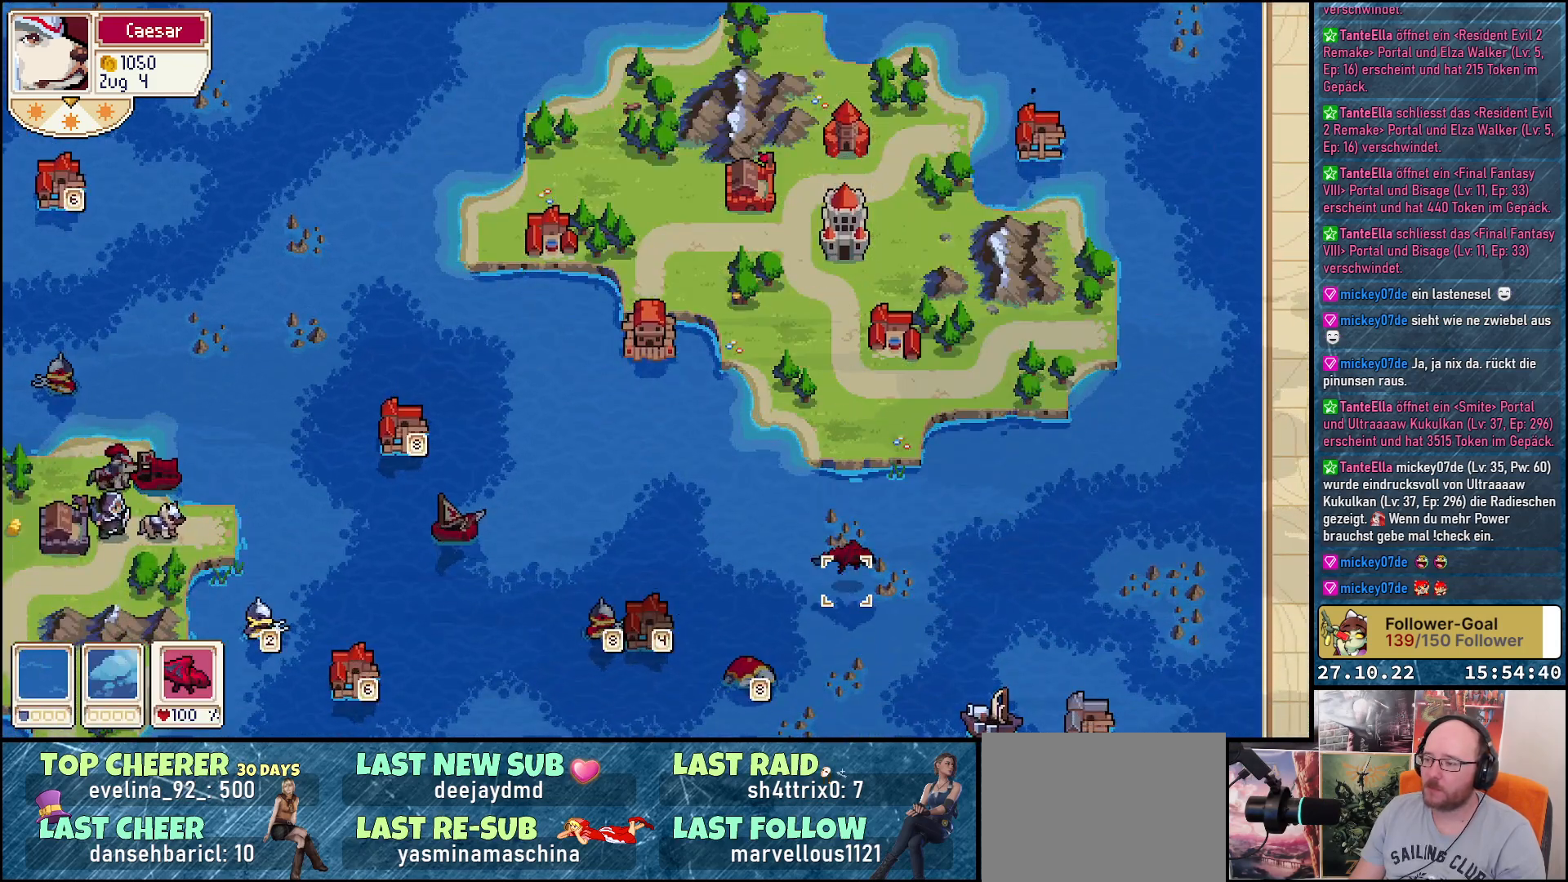
{"buttons": ["DPAD_DOWN"], "right_stick": "center", "events": [[33, "DPAD_DOWN", "down"]]}